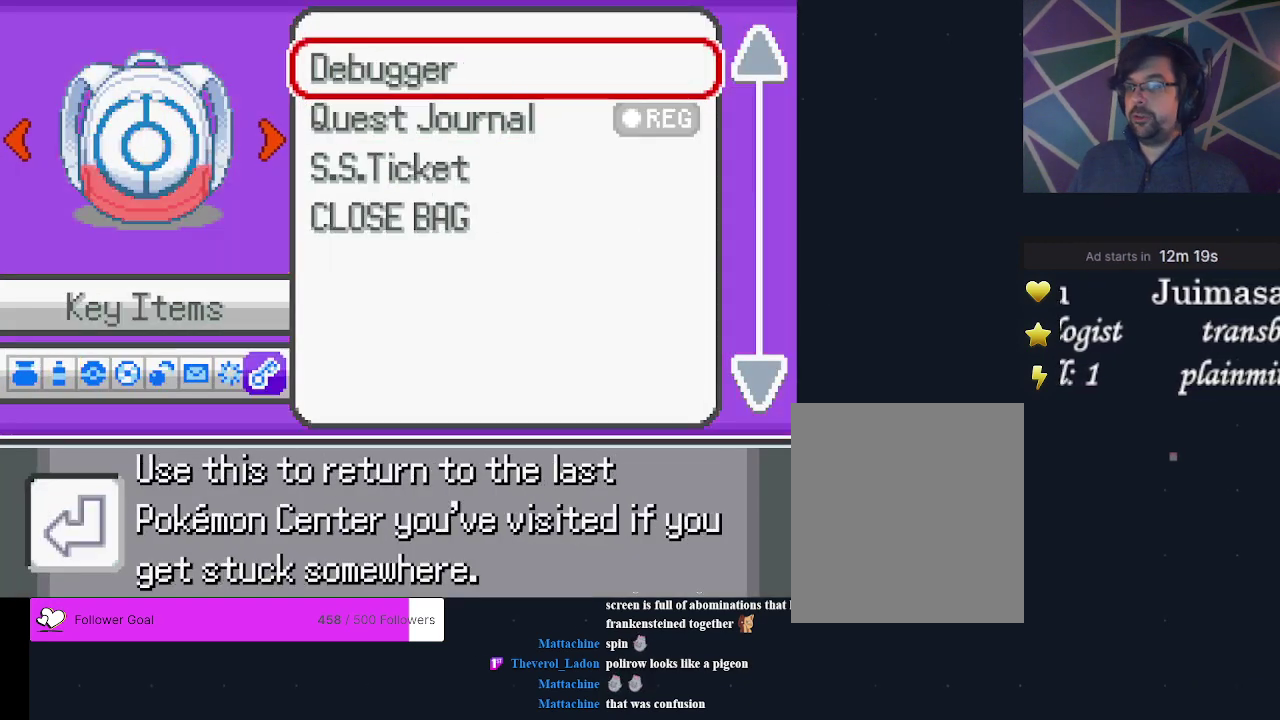
Gameplay with a controller (Xbox layout); each line is a JSON object with the inputs held at the frame after it (dt_ms = milliseconds from this image to that frame). "events" lists button and stick changes between this image and that frame as [ms after this image, input, new state], when the widget could be followed in between. Not read: L3 R3 left_stick right_stick.
{"dt_ms": 300, "buttons": [], "events": [[133, "A", "down"], [233, "A", "up"]]}
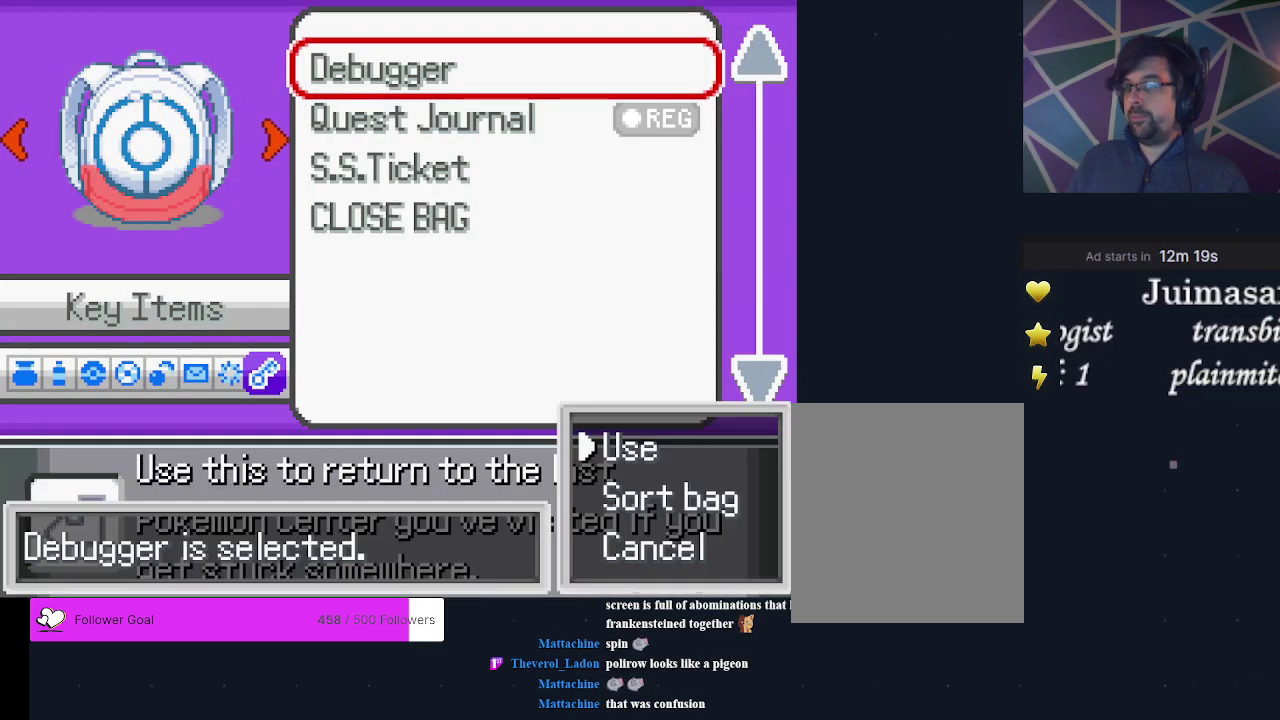
{"dt_ms": 200, "buttons": [], "events": [[33, "A", "down"], [133, "A", "up"]]}
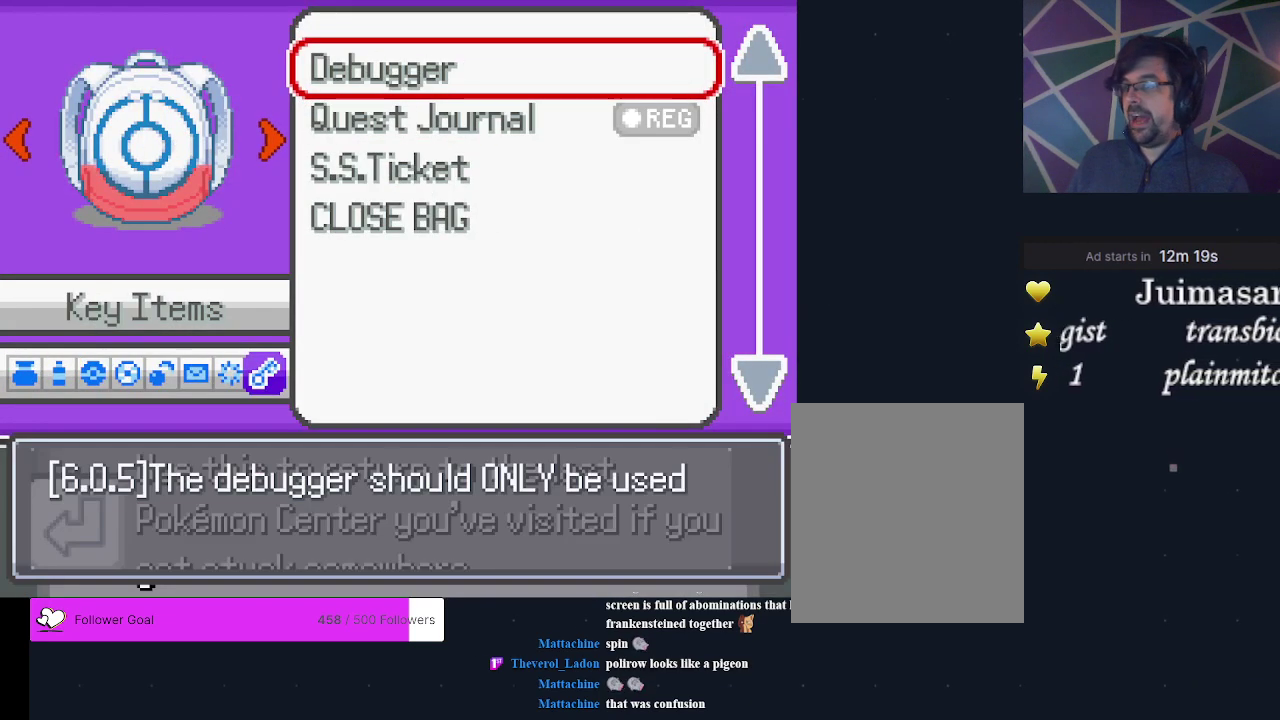
{"dt_ms": 400, "buttons": [], "events": [[200, "A", "down"], [333, "A", "up"]]}
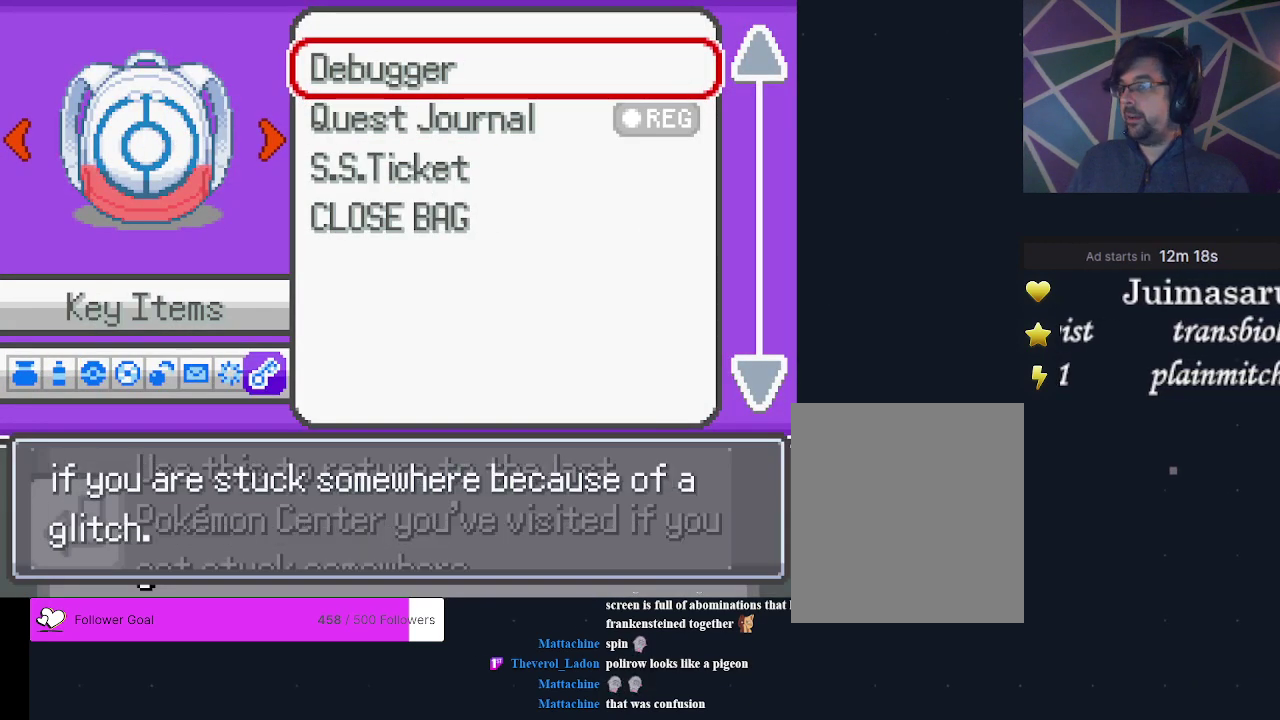
{"dt_ms": 200, "buttons": [], "events": [[100, "A", "down"], [200, "A", "up"]]}
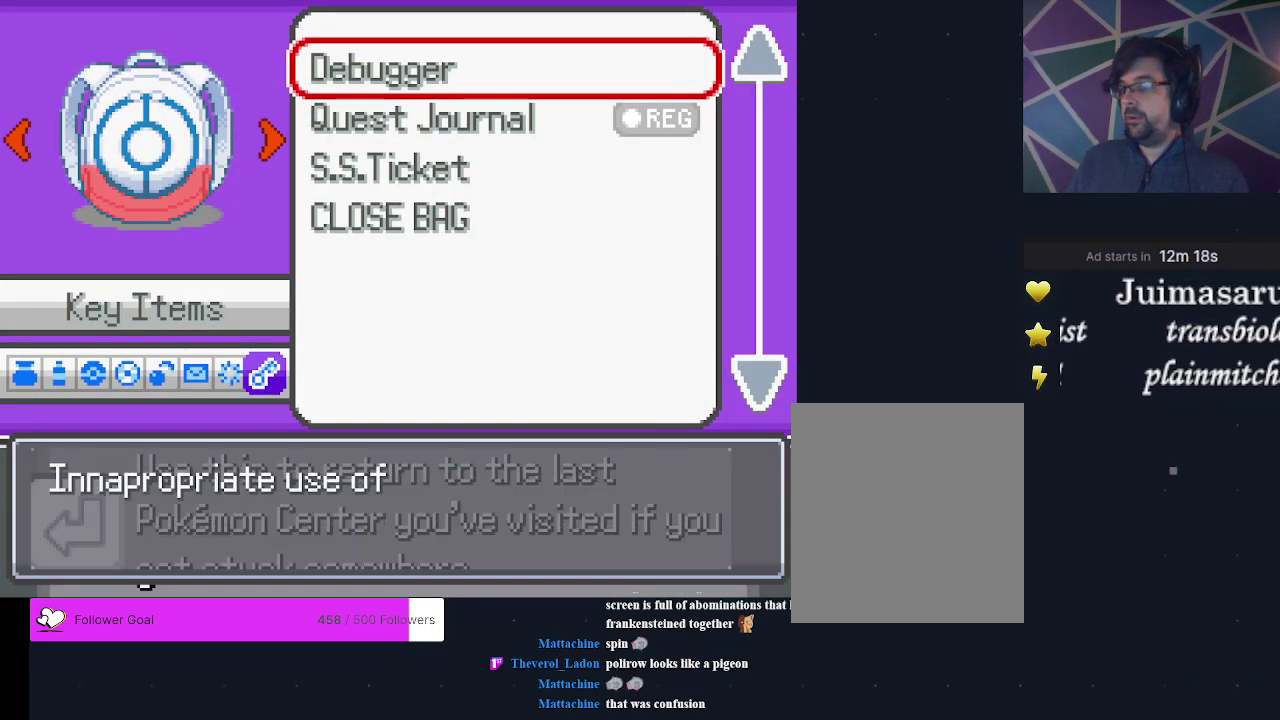
{"dt_ms": 500, "buttons": [], "events": [[333, "A", "down"], [467, "A", "up"]]}
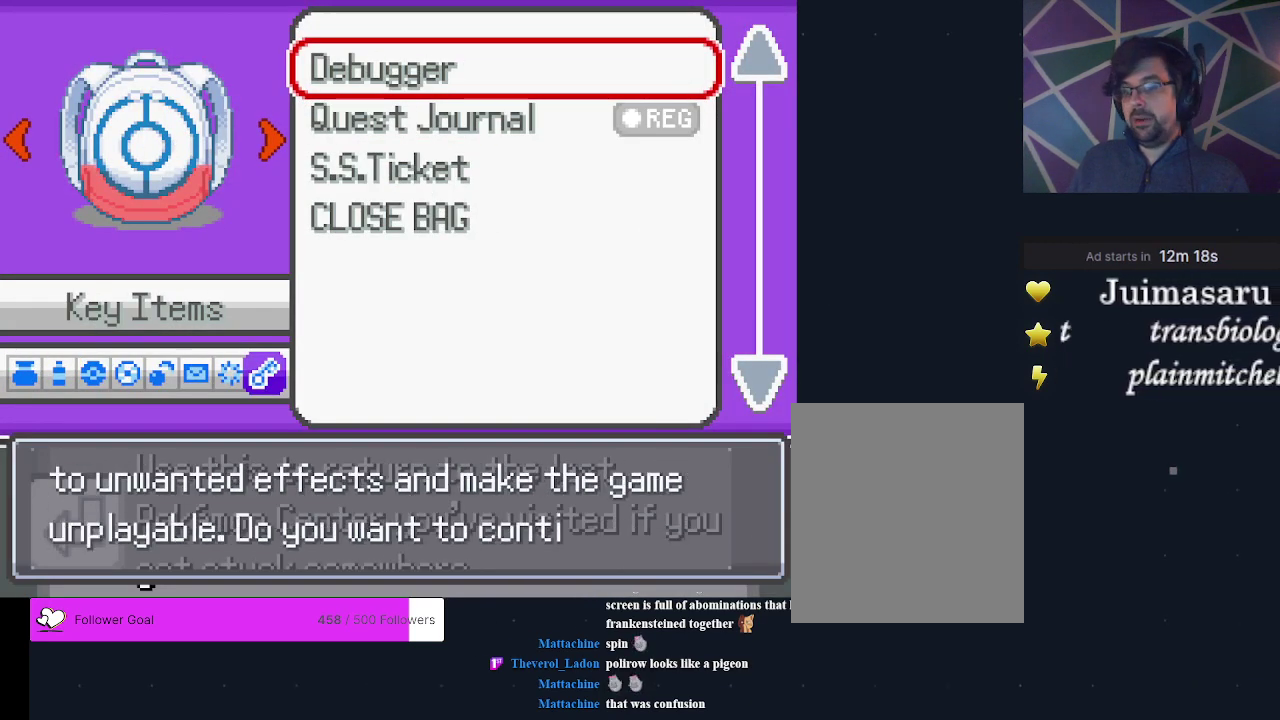
{"dt_ms": 500, "buttons": ["A"], "events": [[300, "DPAD_DOWN", "down"], [400, "DPAD_DOWN", "up"], [433, "A", "down"]]}
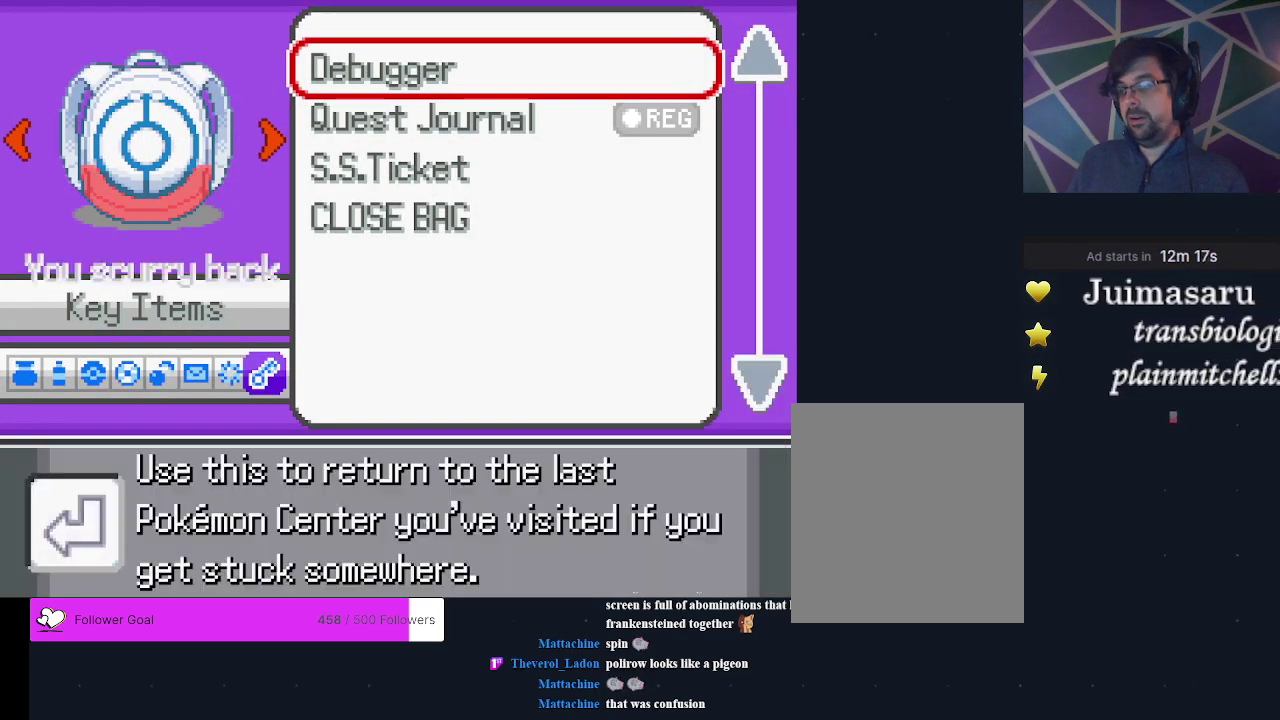
{"dt_ms": 200, "buttons": ["A"], "events": [[33, "A", "up"], [167, "A", "down"]]}
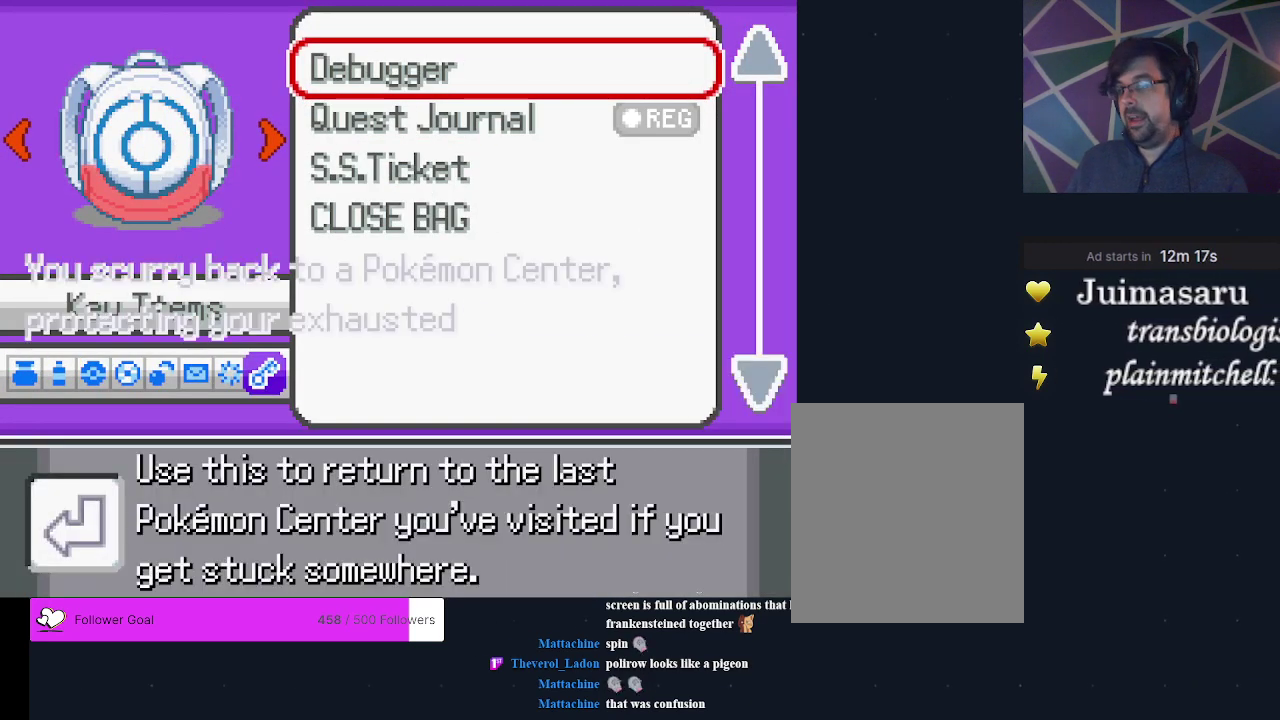
{"dt_ms": 300, "buttons": ["B"], "events": [[33, "A", "up"], [267, "B", "down"]]}
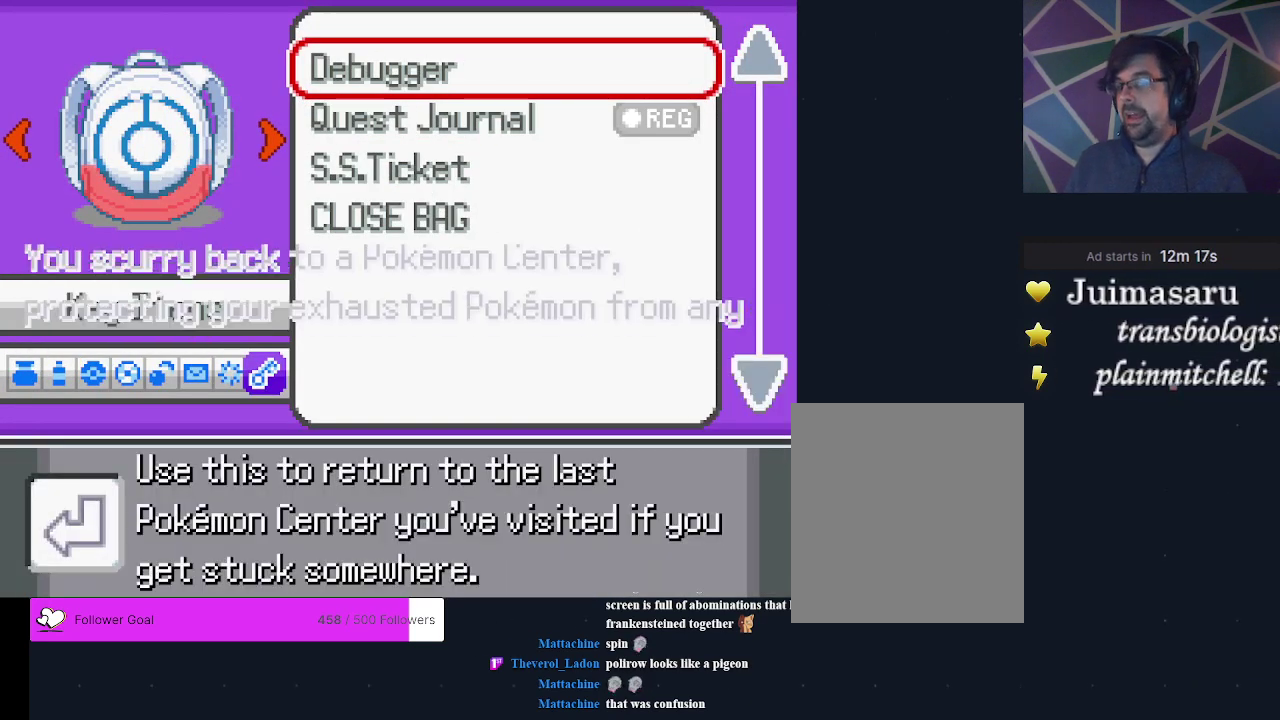
{"dt_ms": 200, "buttons": ["B"], "events": [[67, "B", "up"], [200, "B", "down"]]}
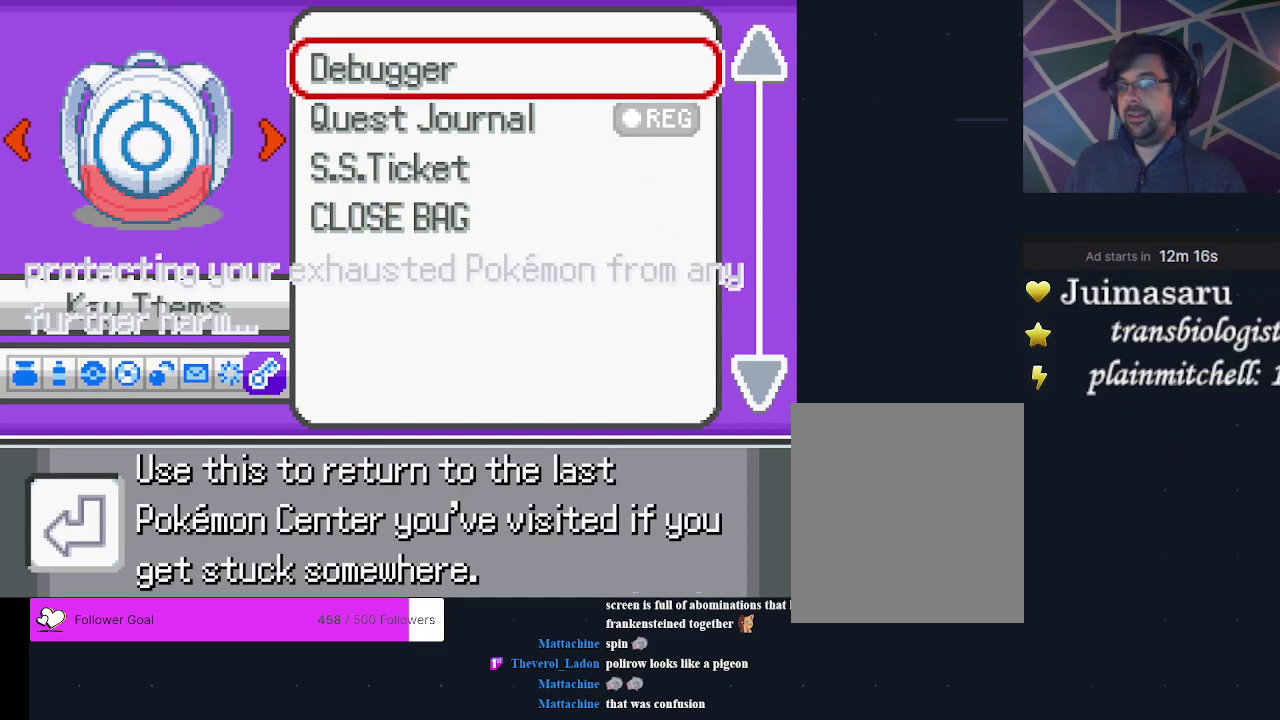
{"dt_ms": 200, "buttons": ["B"], "events": [[67, "B", "up"], [167, "B", "down"]]}
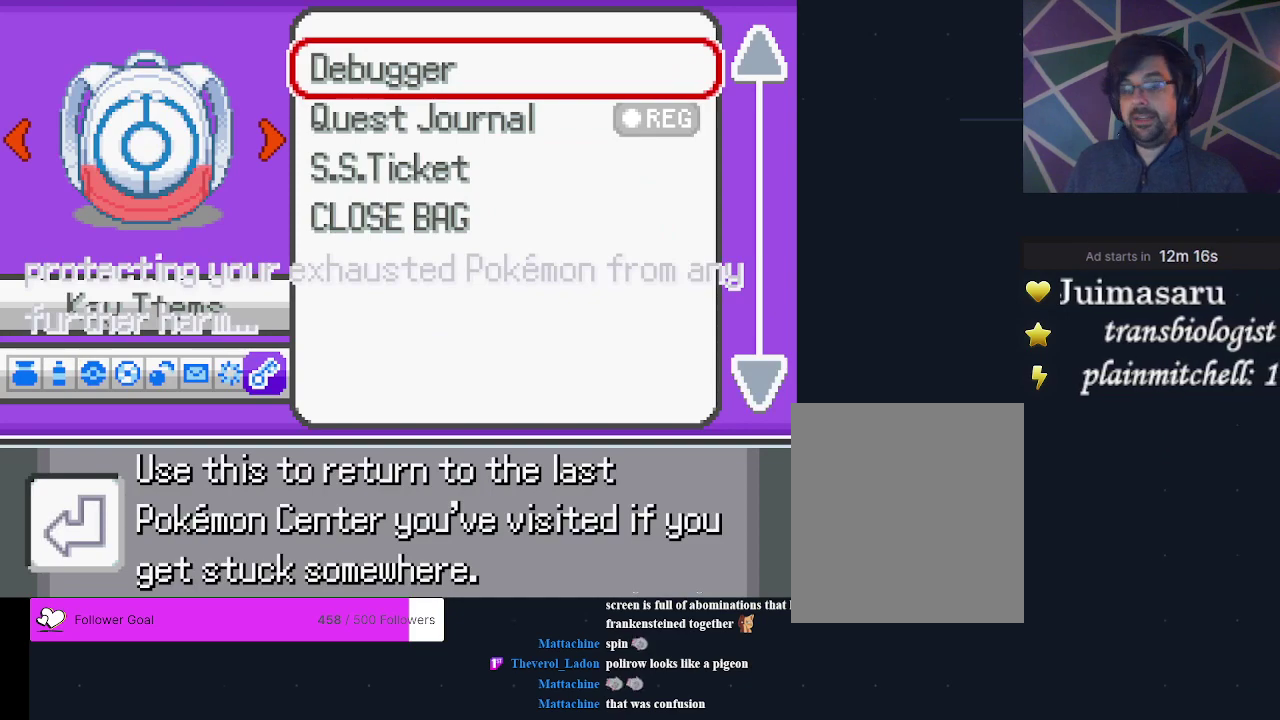
{"dt_ms": 200, "buttons": ["B"], "events": [[67, "B", "up"], [167, "B", "down"]]}
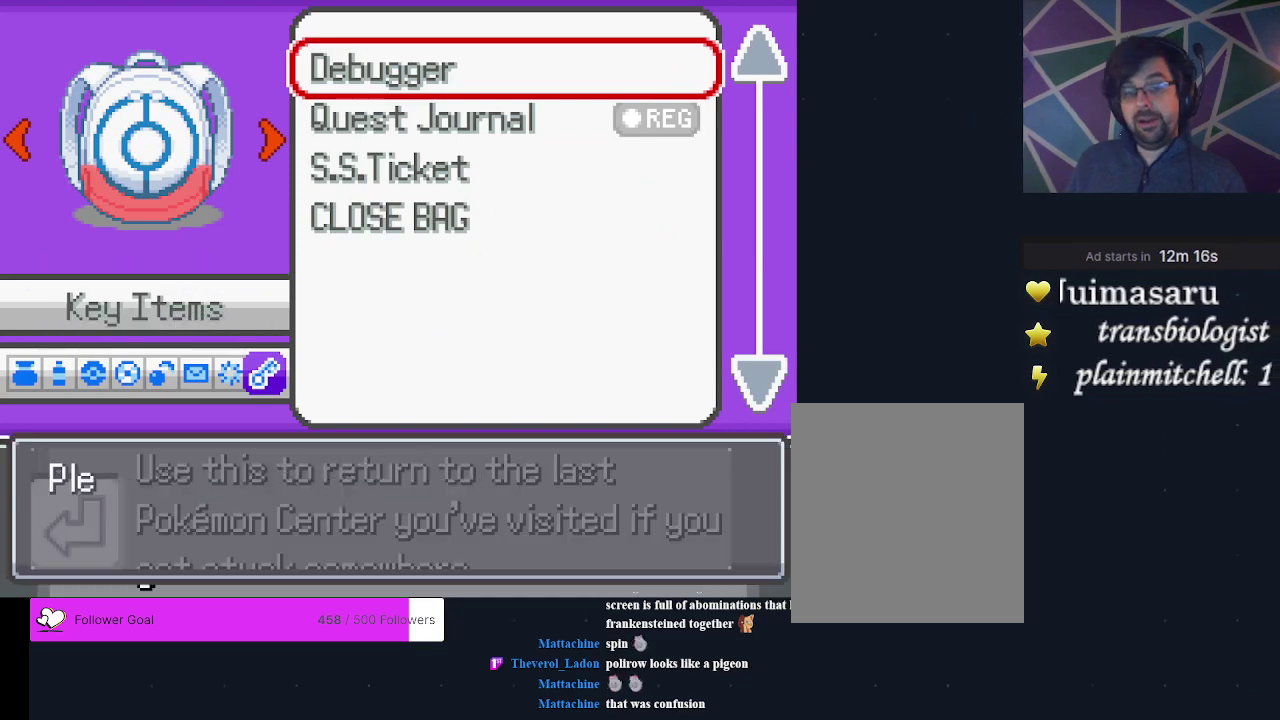
{"dt_ms": 200, "buttons": ["B"], "events": [[33, "B", "up"], [167, "B", "down"]]}
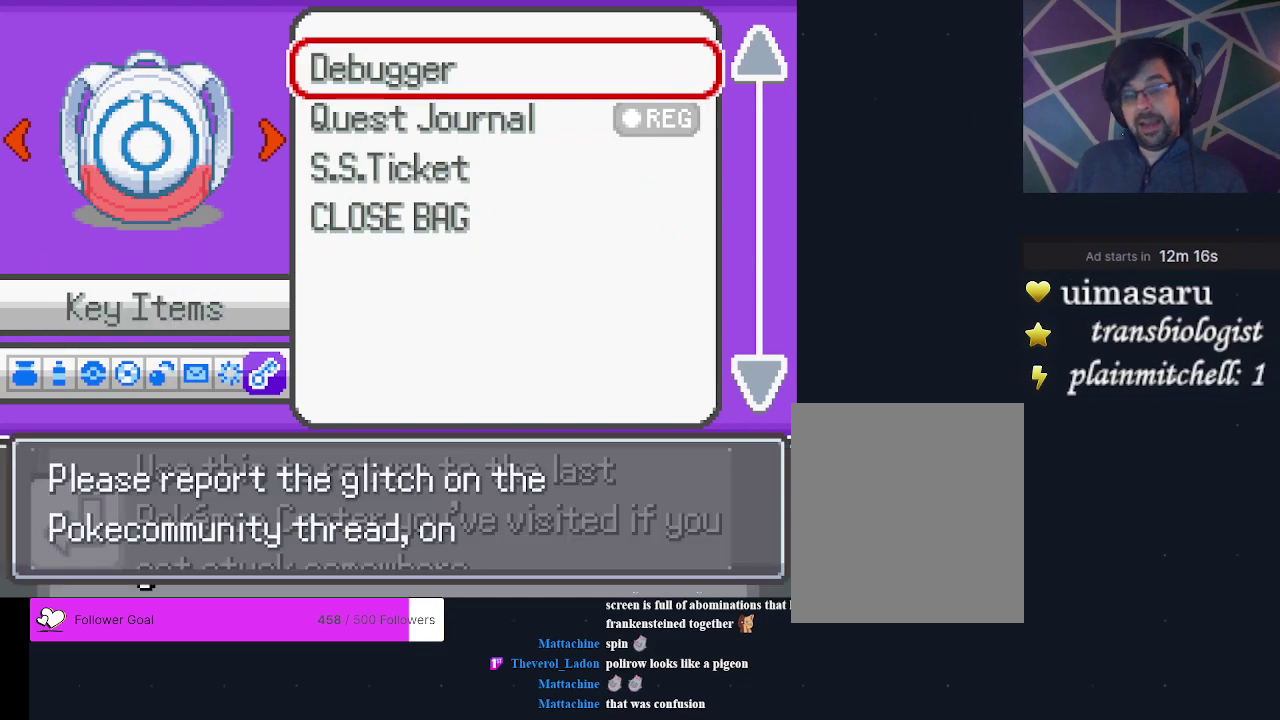
{"dt_ms": 300, "buttons": ["B"], "events": [[33, "B", "up"], [100, "B", "down"], [200, "B", "up"], [267, "B", "down"]]}
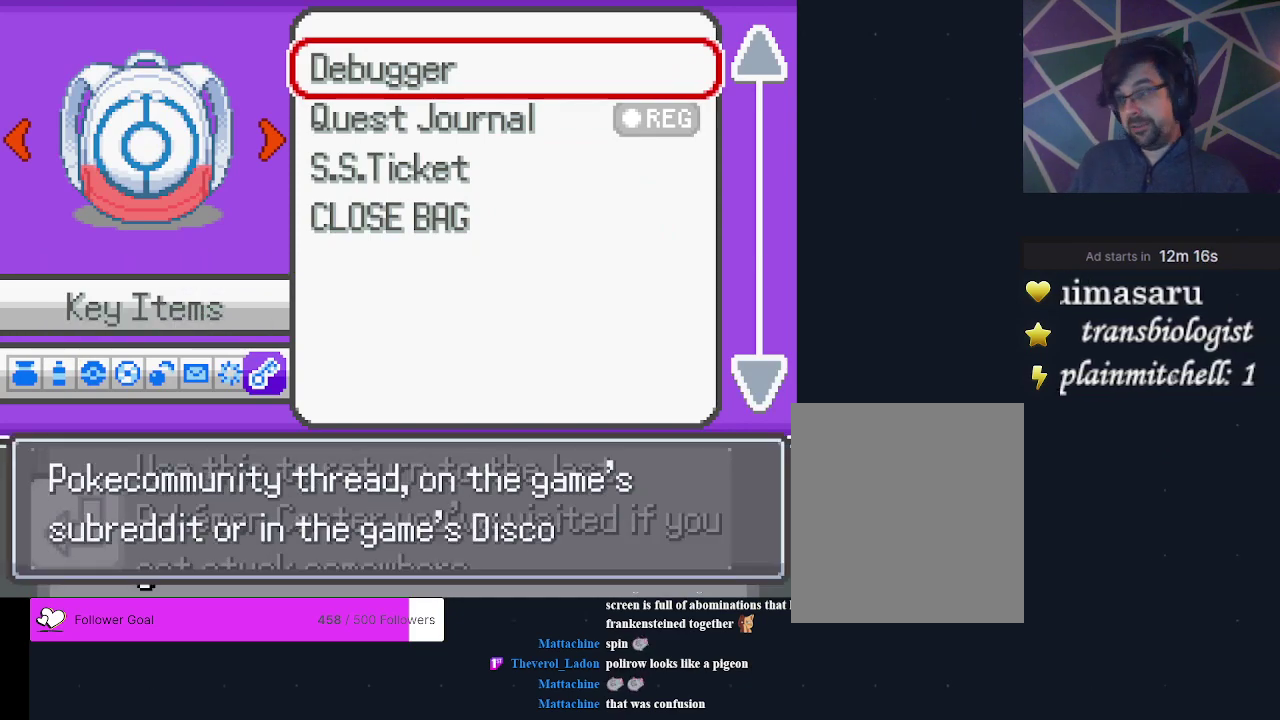
{"dt_ms": 200, "buttons": ["B"], "events": [[67, "B", "up"], [133, "B", "down"]]}
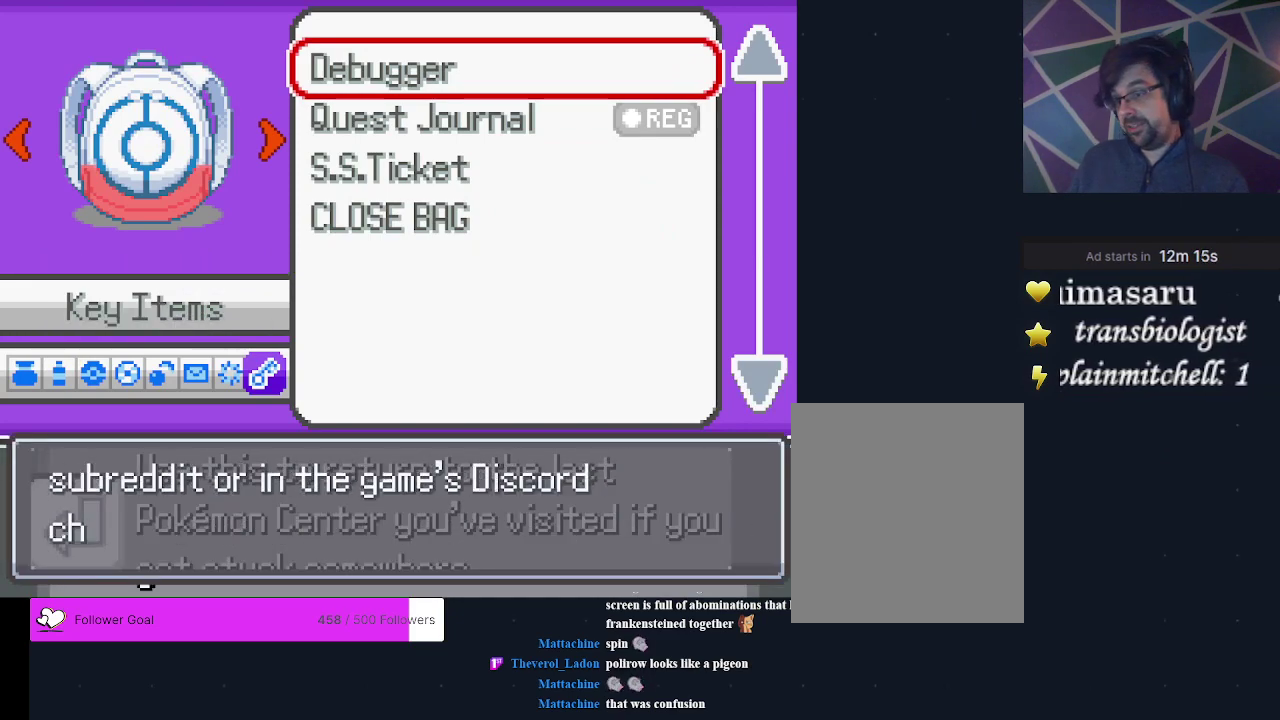
{"dt_ms": 300, "buttons": ["B"], "events": [[33, "B", "up"], [100, "B", "down"], [200, "B", "up"], [267, "B", "down"]]}
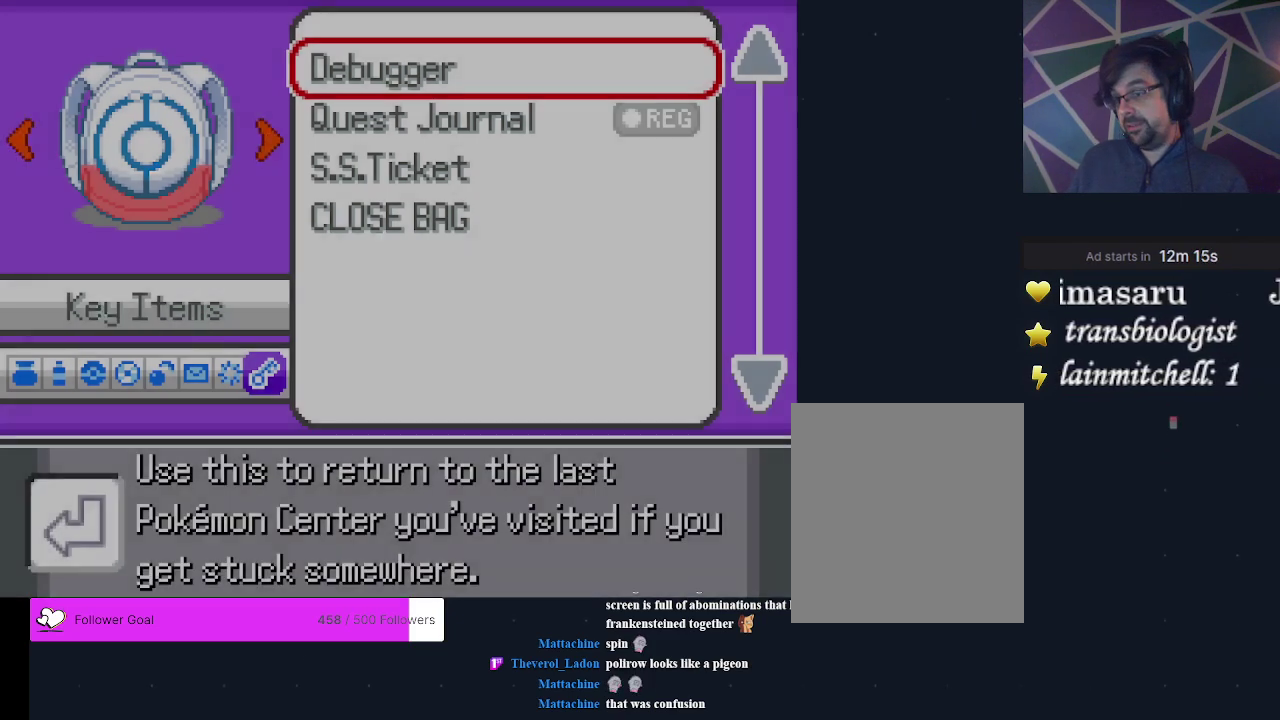
{"dt_ms": 300, "buttons": [], "events": [[33, "B", "up"], [167, "B", "down"], [267, "B", "up"]]}
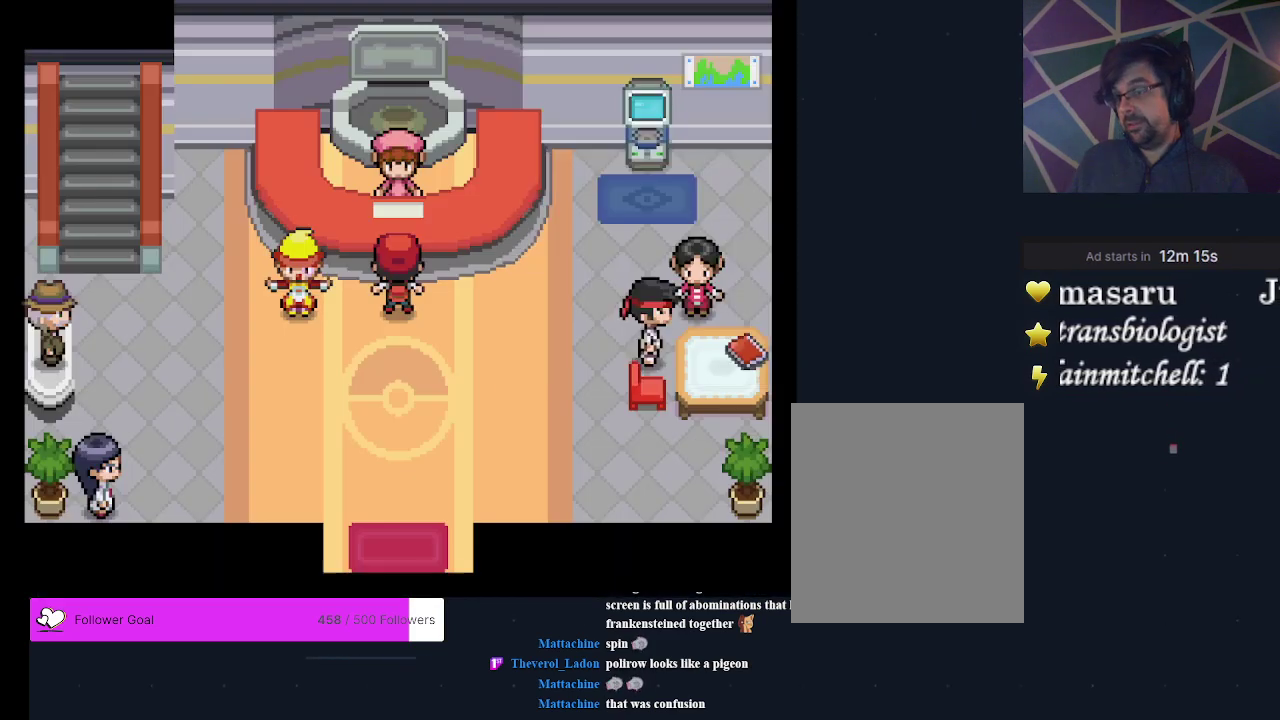
{"dt_ms": 500, "buttons": [], "events": [[400, "B", "down"], [500, "B", "up"]]}
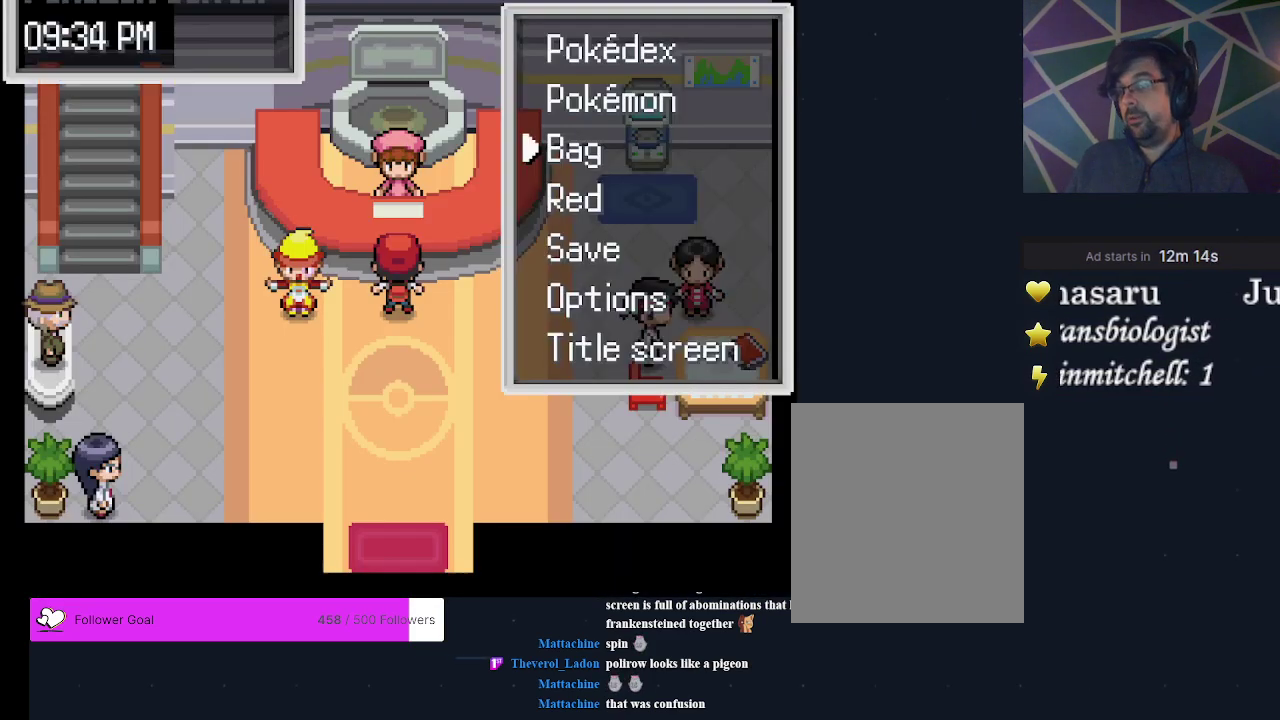
{"dt_ms": 300, "buttons": ["A"], "events": [[200, "DPAD_UP", "down"], [267, "DPAD_UP", "up"], [300, "A", "down"]]}
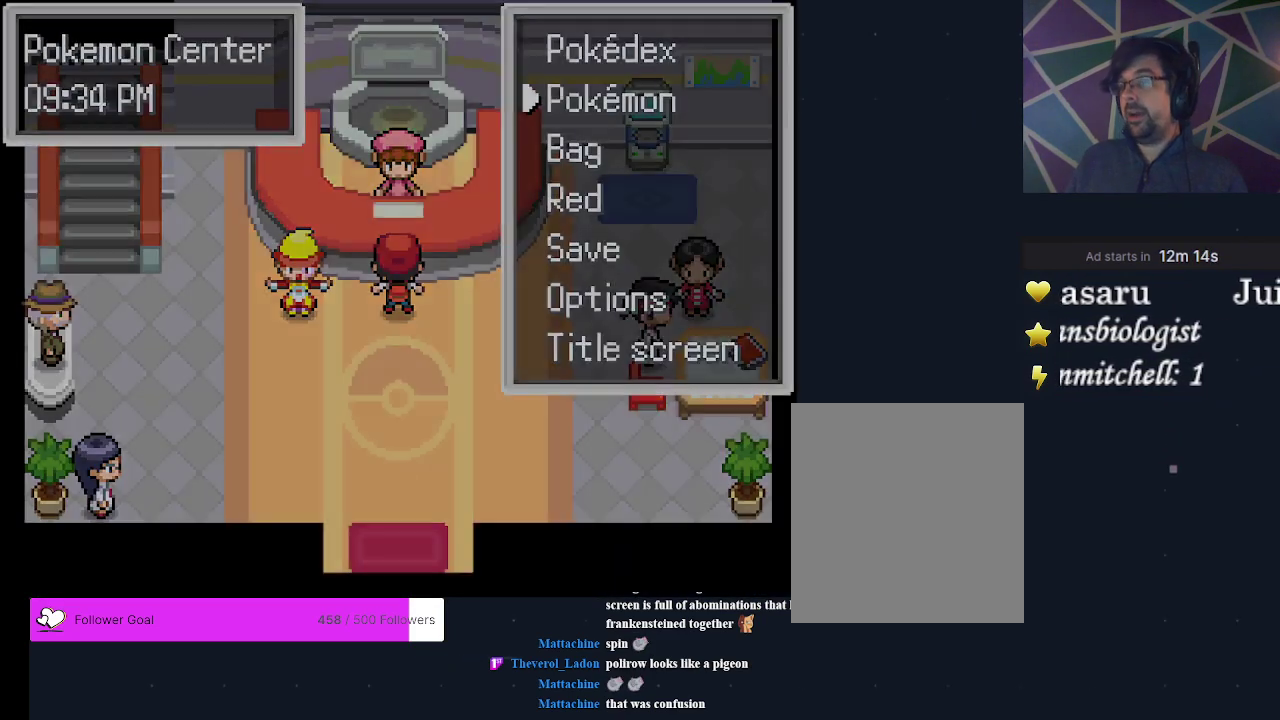
{"dt_ms": 400, "buttons": [], "events": [[100, "A", "up"]]}
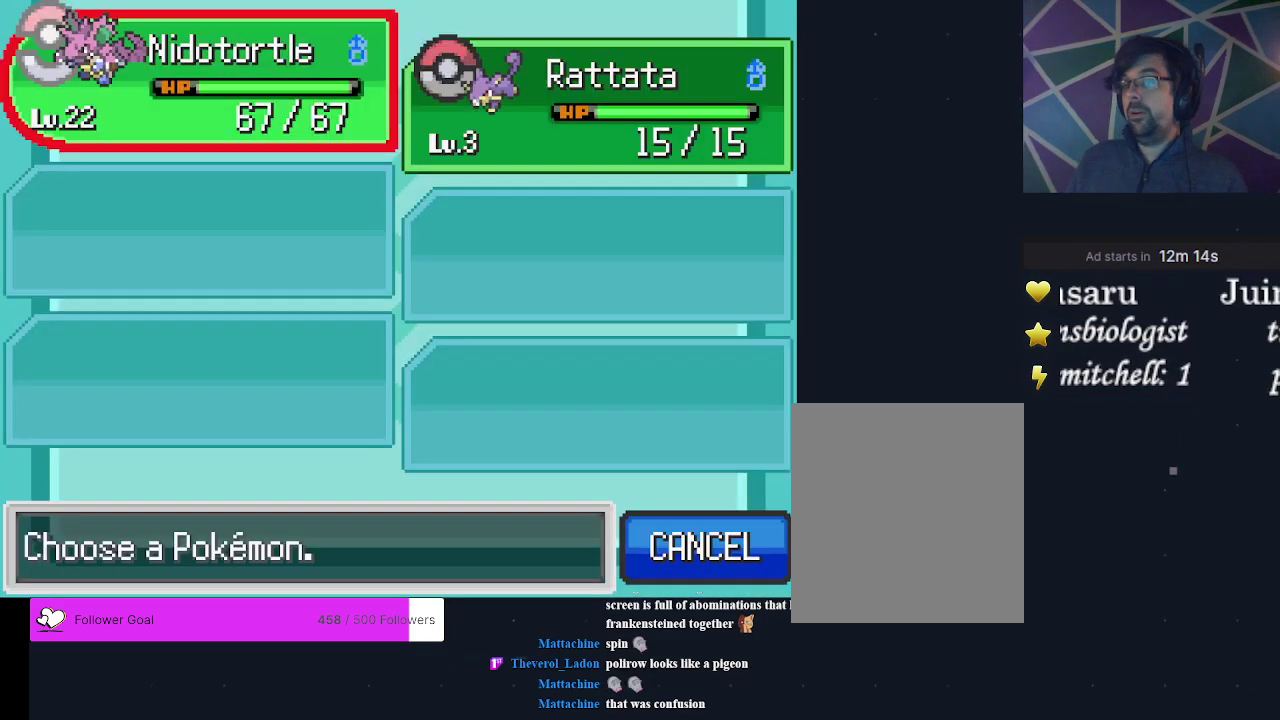
{"dt_ms": 500, "buttons": ["B"], "events": [[467, "B", "down"]]}
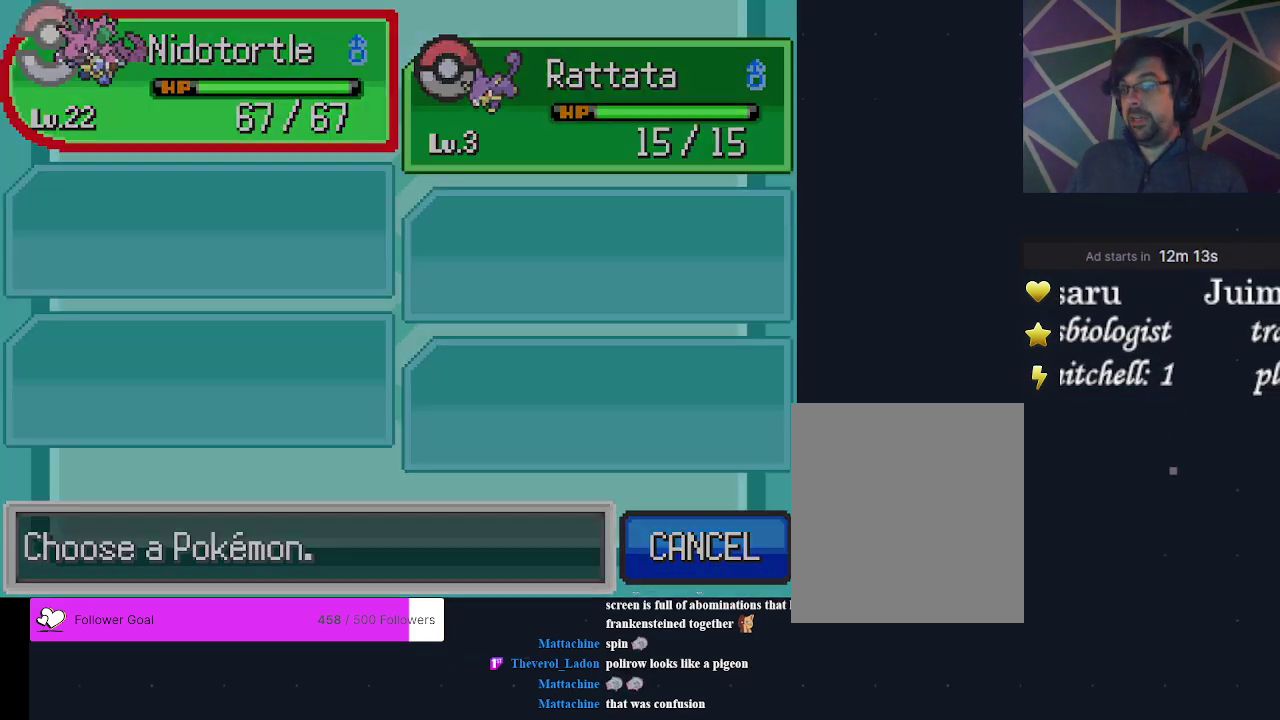
{"dt_ms": 200, "buttons": ["B"], "events": [[67, "B", "up"], [167, "B", "down"]]}
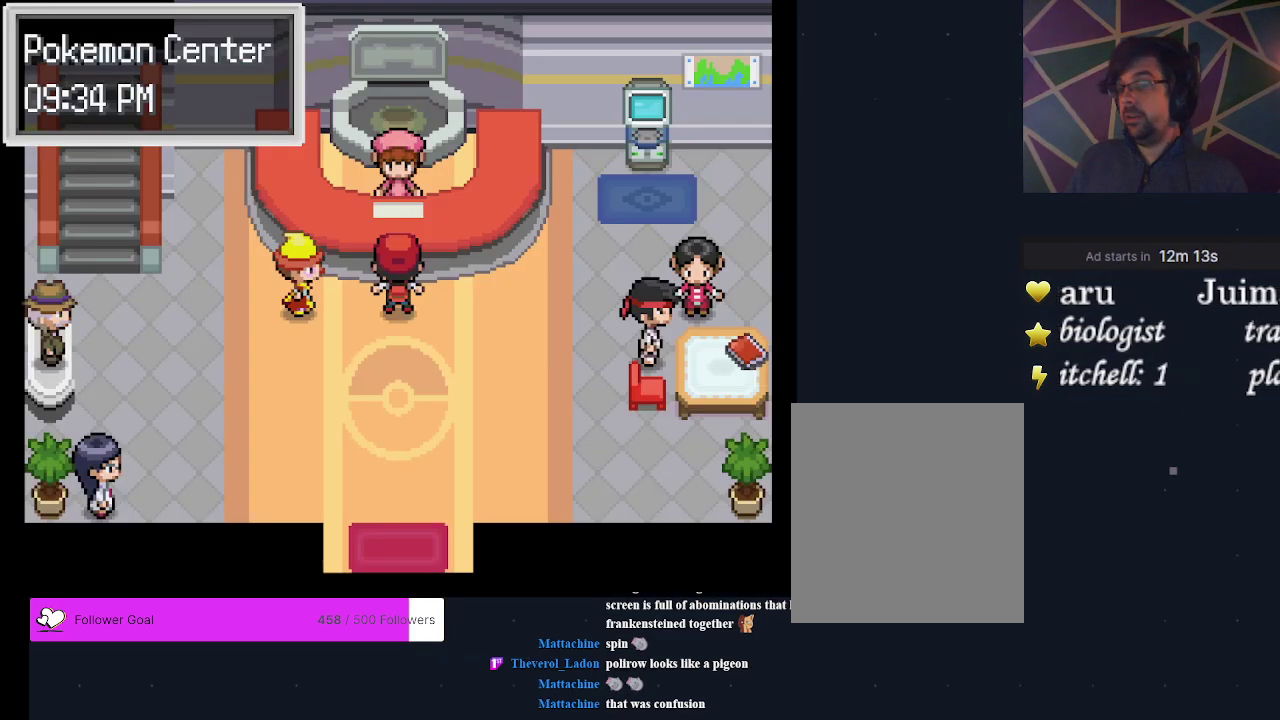
{"dt_ms": 200, "buttons": ["DPAD_DOWN"], "events": [[67, "B", "up"], [200, "DPAD_DOWN", "down"]]}
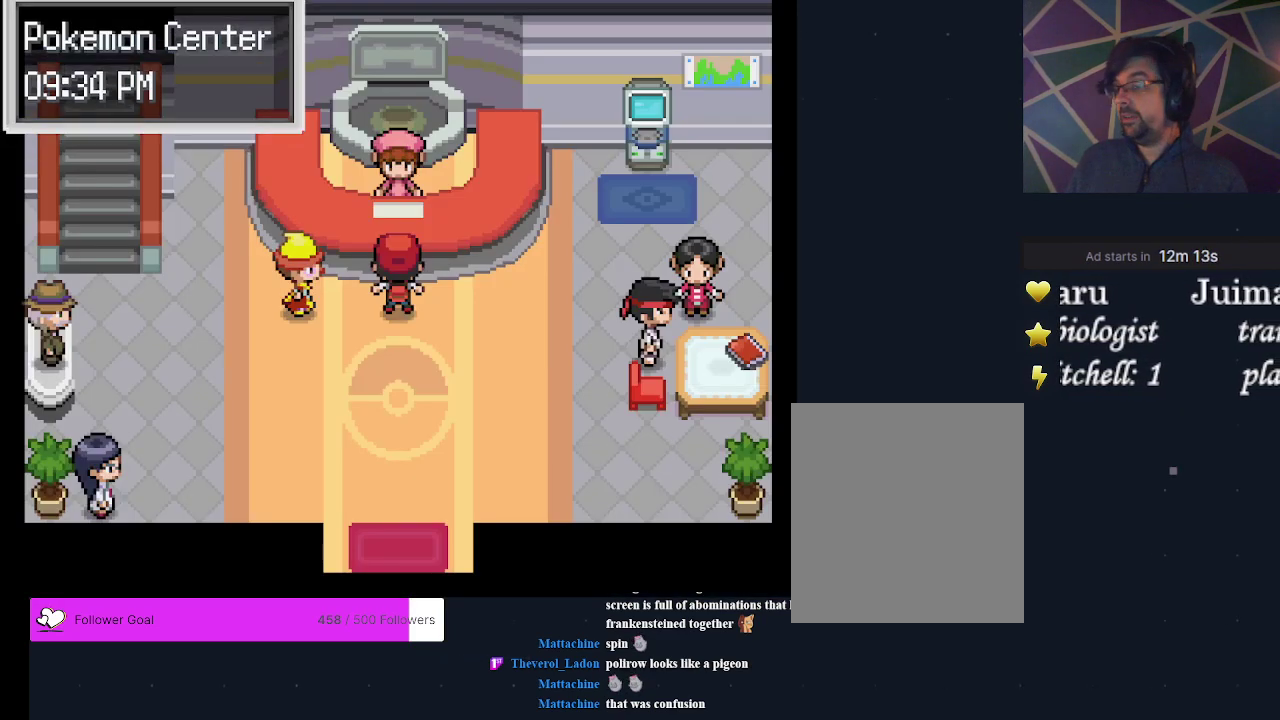
{"dt_ms": 600, "buttons": [], "events": [[333, "DPAD_DOWN", "up"]]}
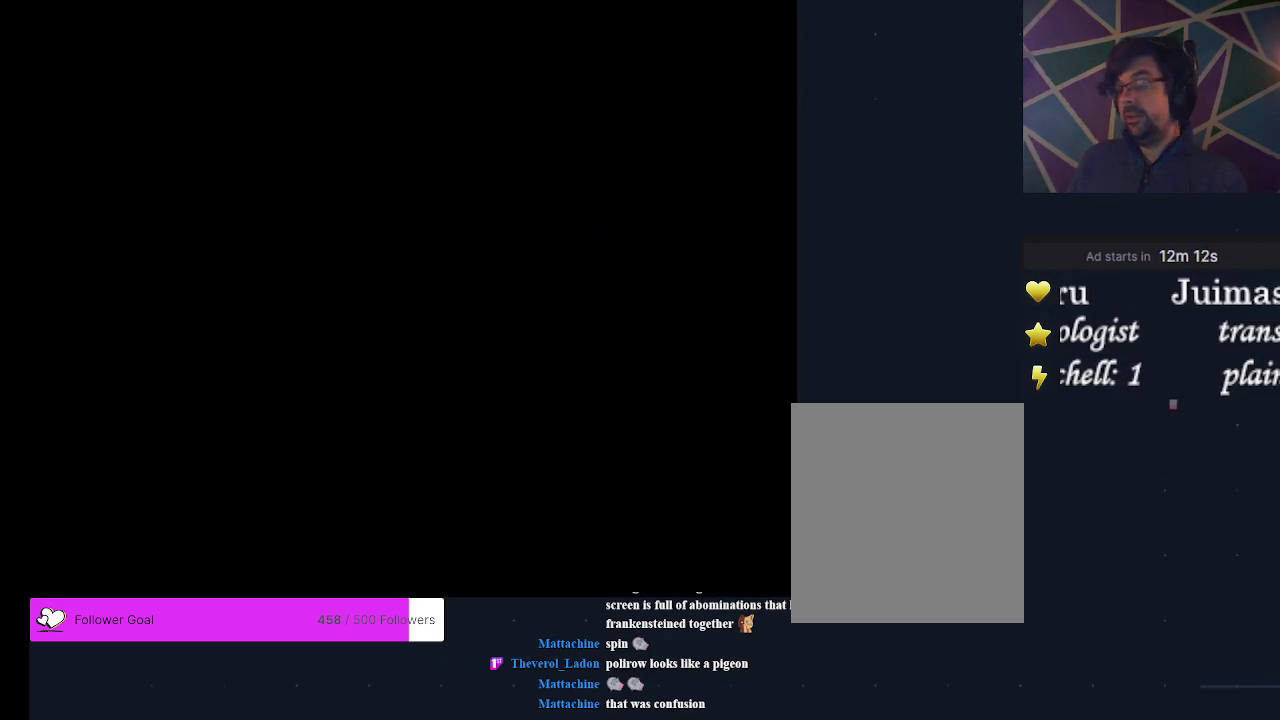
{"dt_ms": 500, "buttons": [], "events": []}
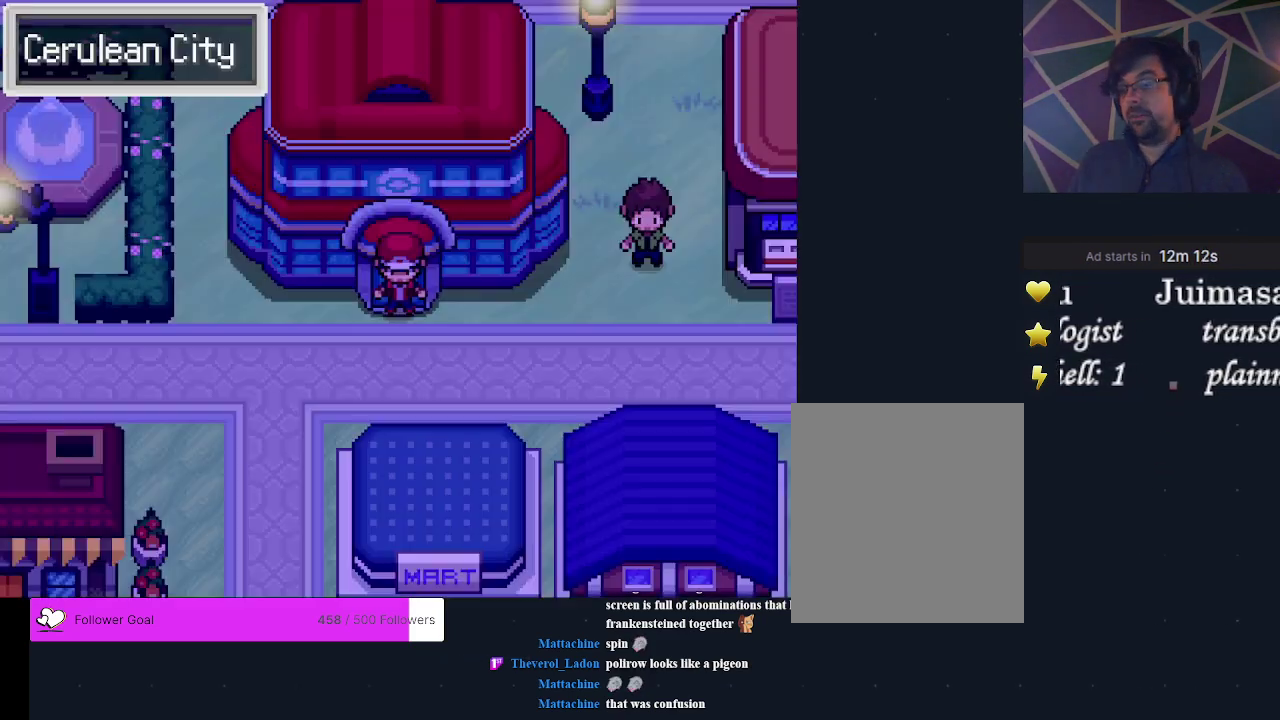
{"dt_ms": 300, "buttons": ["DPAD_DOWN"], "events": [[233, "DPAD_DOWN", "down"]]}
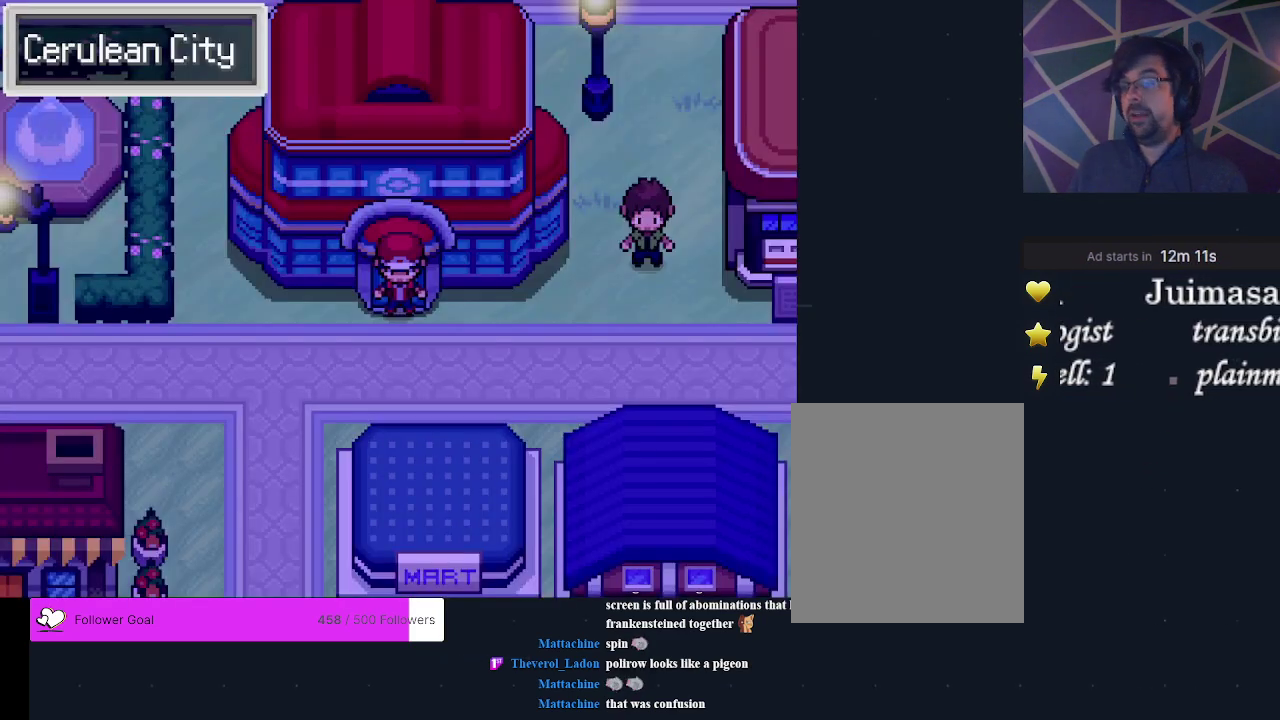
{"dt_ms": 400, "buttons": ["DPAD_RIGHT"], "events": [[33, "DPAD_DOWN", "up"], [367, "DPAD_RIGHT", "down"]]}
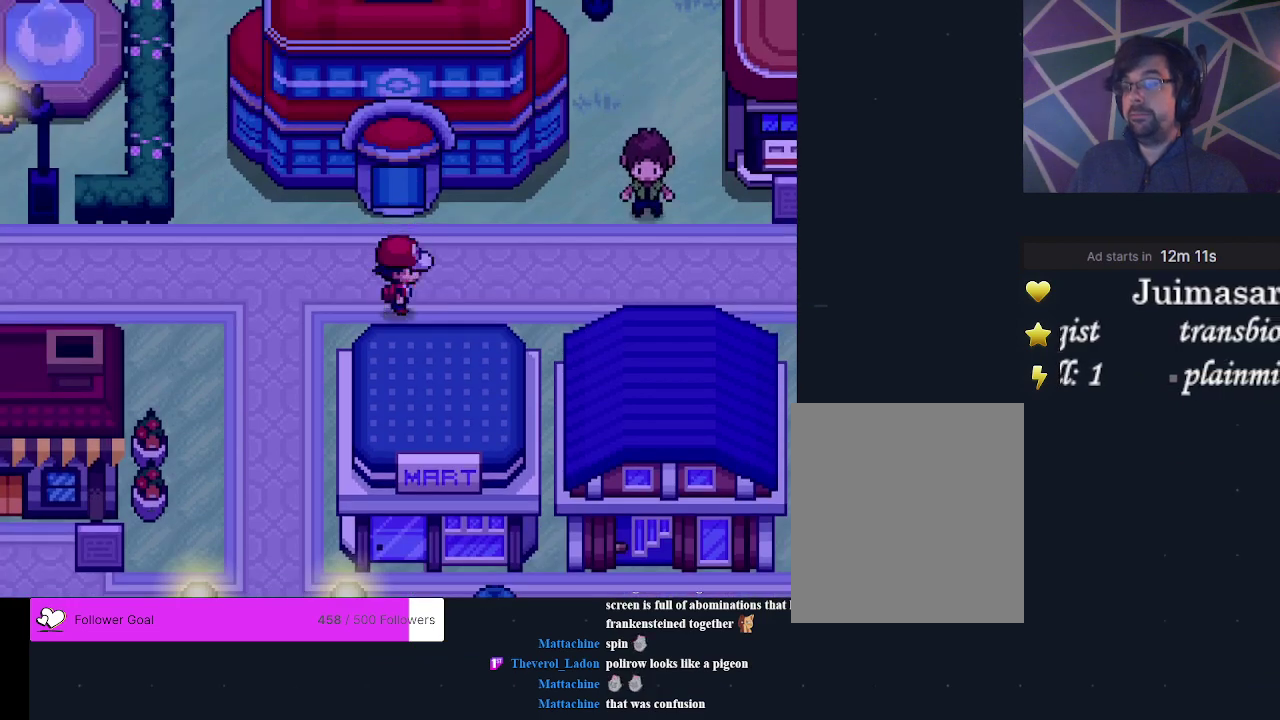
{"dt_ms": 300, "buttons": ["DPAD_RIGHT"], "events": []}
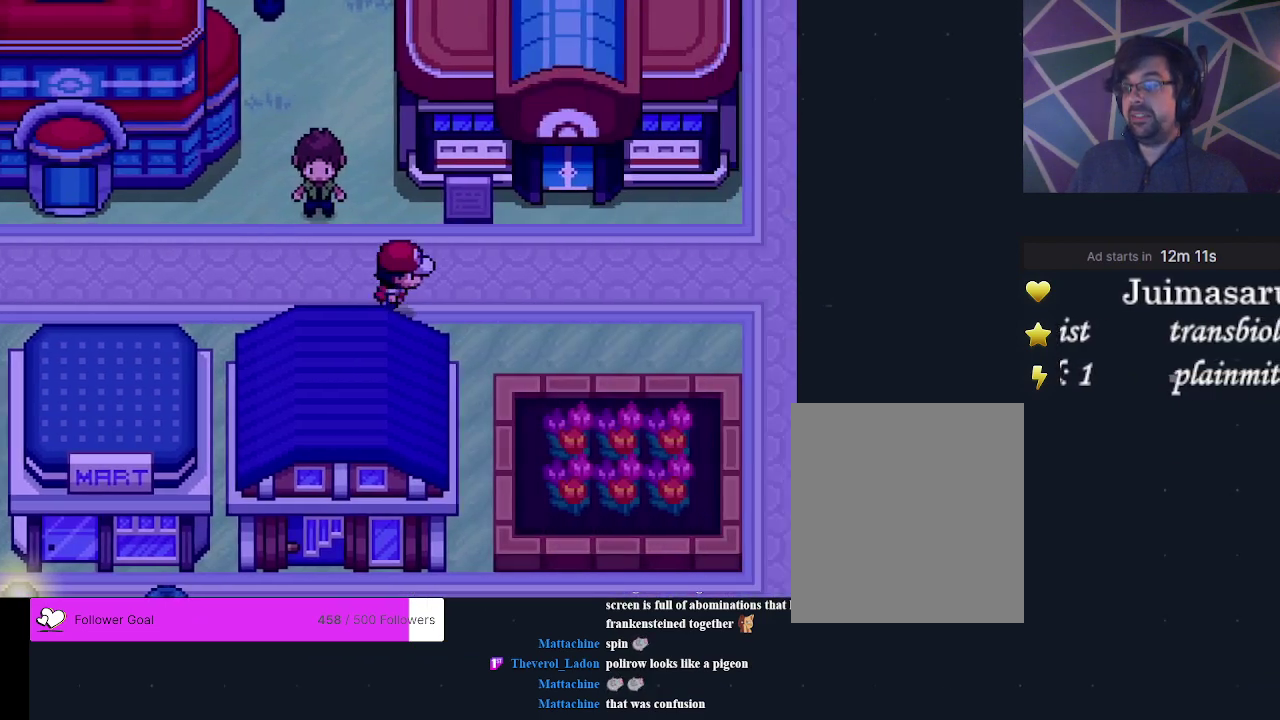
{"dt_ms": 400, "buttons": ["DPAD_UP"], "events": [[133, "DPAD_RIGHT", "up"], [367, "DPAD_UP", "down"]]}
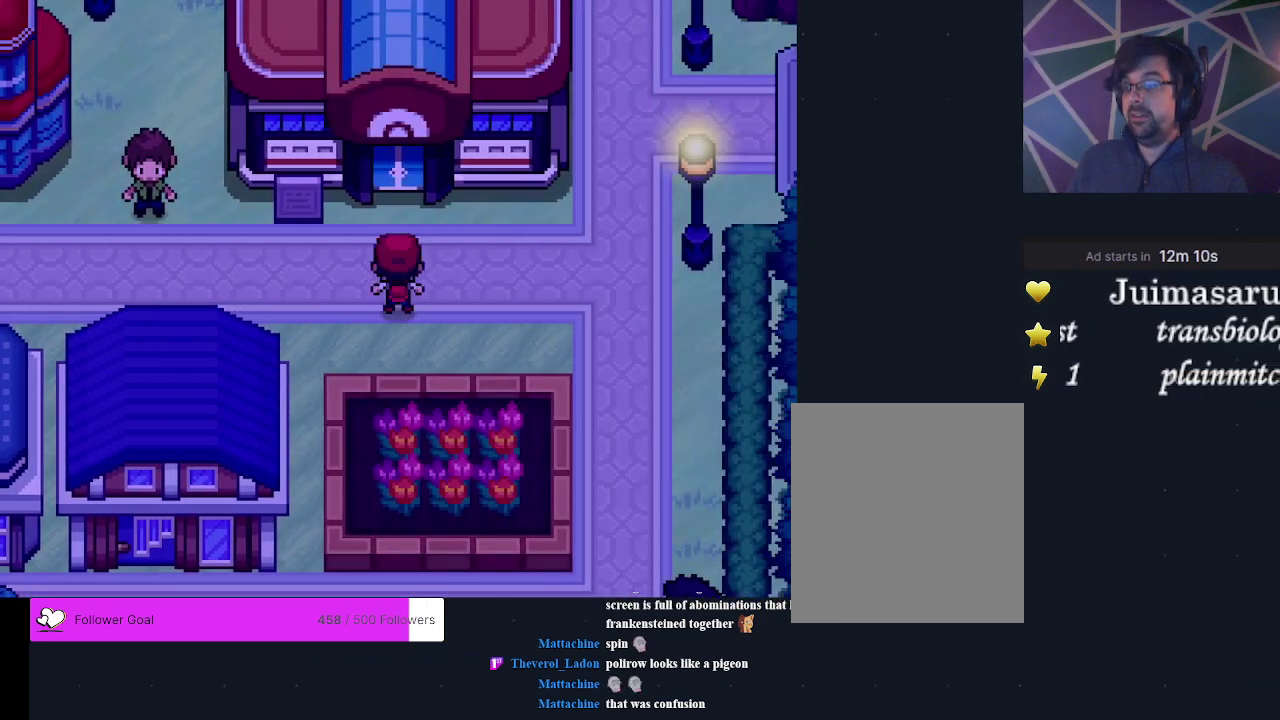
{"dt_ms": 400, "buttons": ["B"], "events": [[100, "DPAD_UP", "up"], [400, "B", "down"]]}
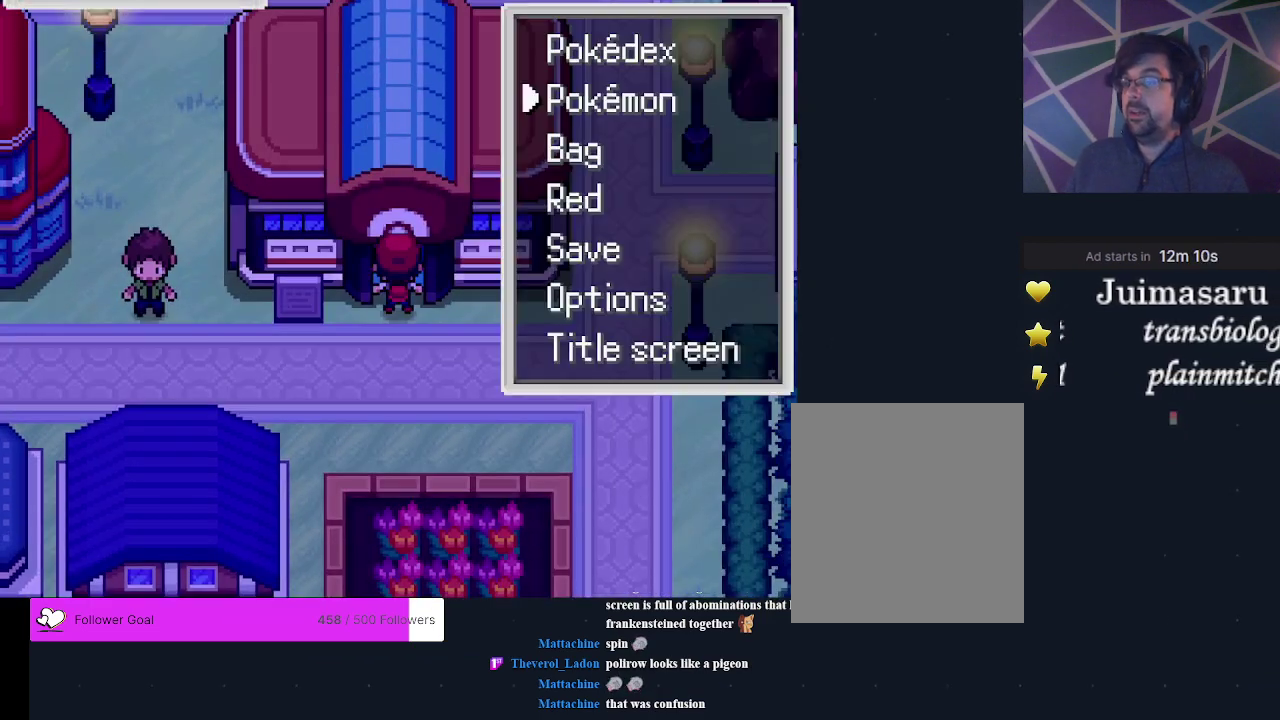
{"dt_ms": 600, "buttons": [], "events": [[167, "B", "up"], [433, "A", "down"], [567, "A", "up"]]}